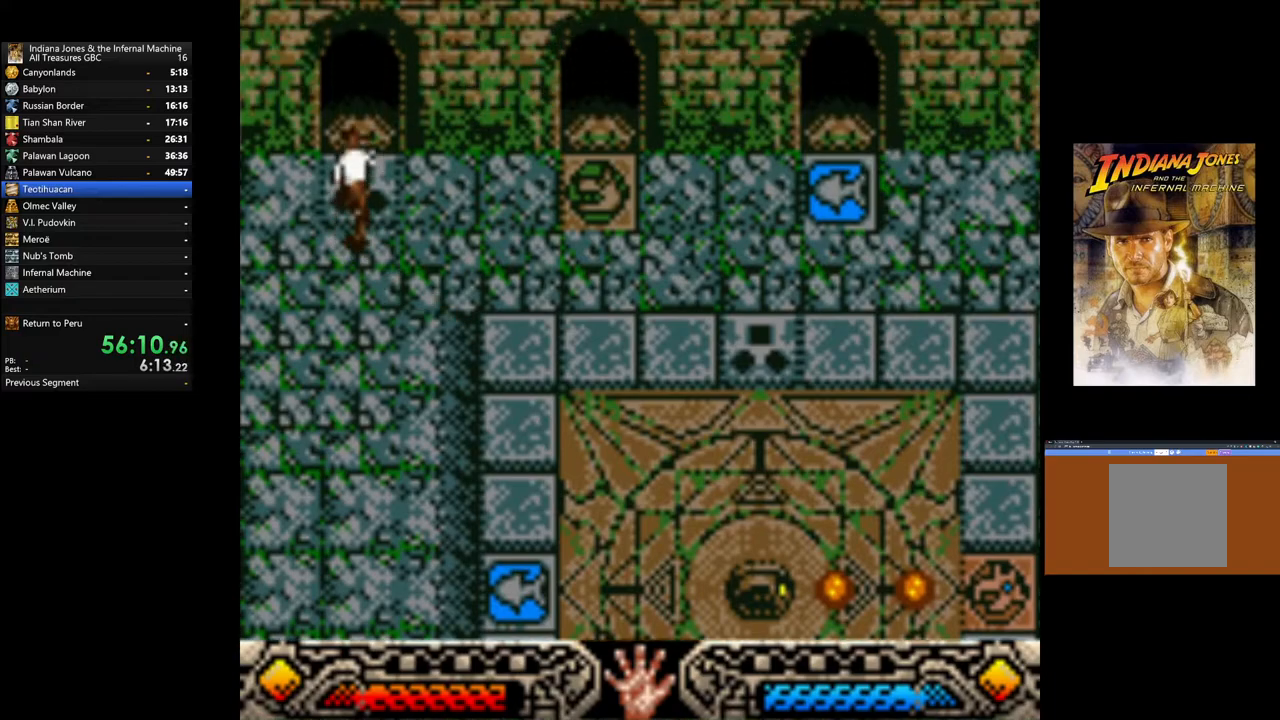
Gameplay with a controller (Xbox layout); each line is a JSON object with the inputs held at the frame after it. "events" lists button and stick changes between this image and that frame as [ms after this image, input, new state], when the widget could be followed in between.
{"buttons": [], "left_stick": "up", "right_stick": "center", "events": []}
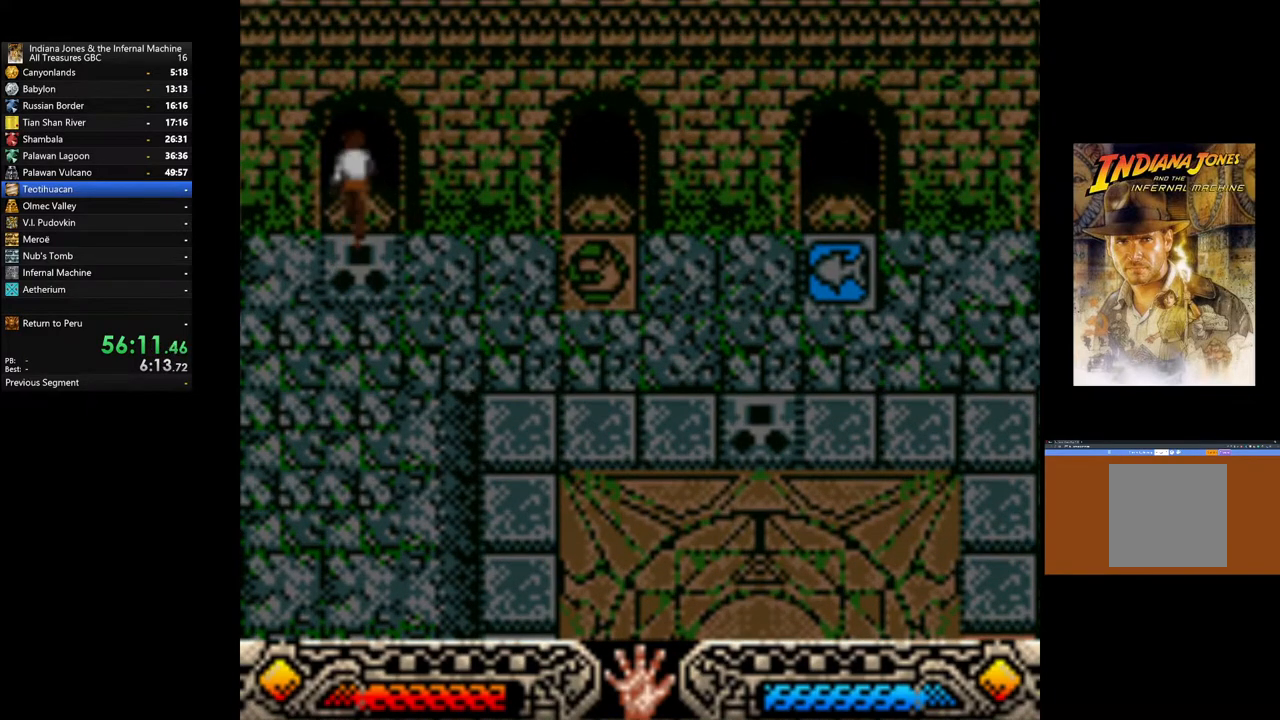
{"buttons": [], "left_stick": "up", "right_stick": "center", "events": []}
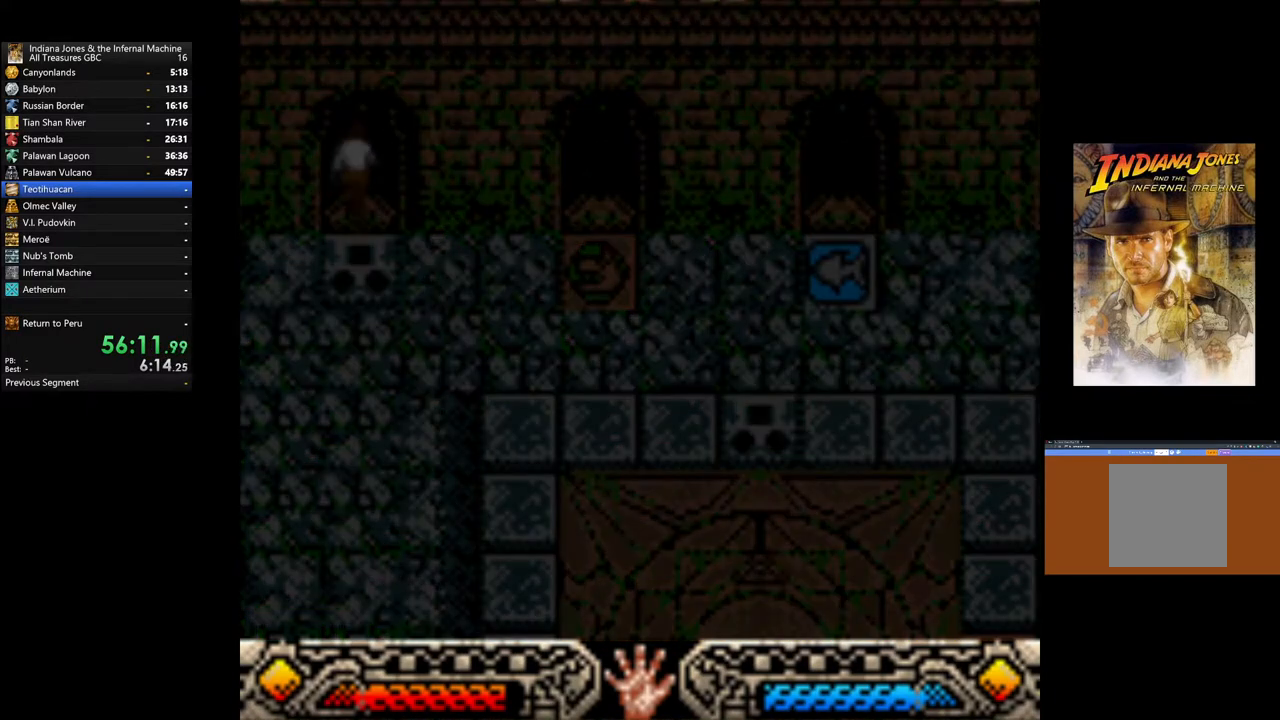
{"buttons": [], "left_stick": "up", "right_stick": "center", "events": []}
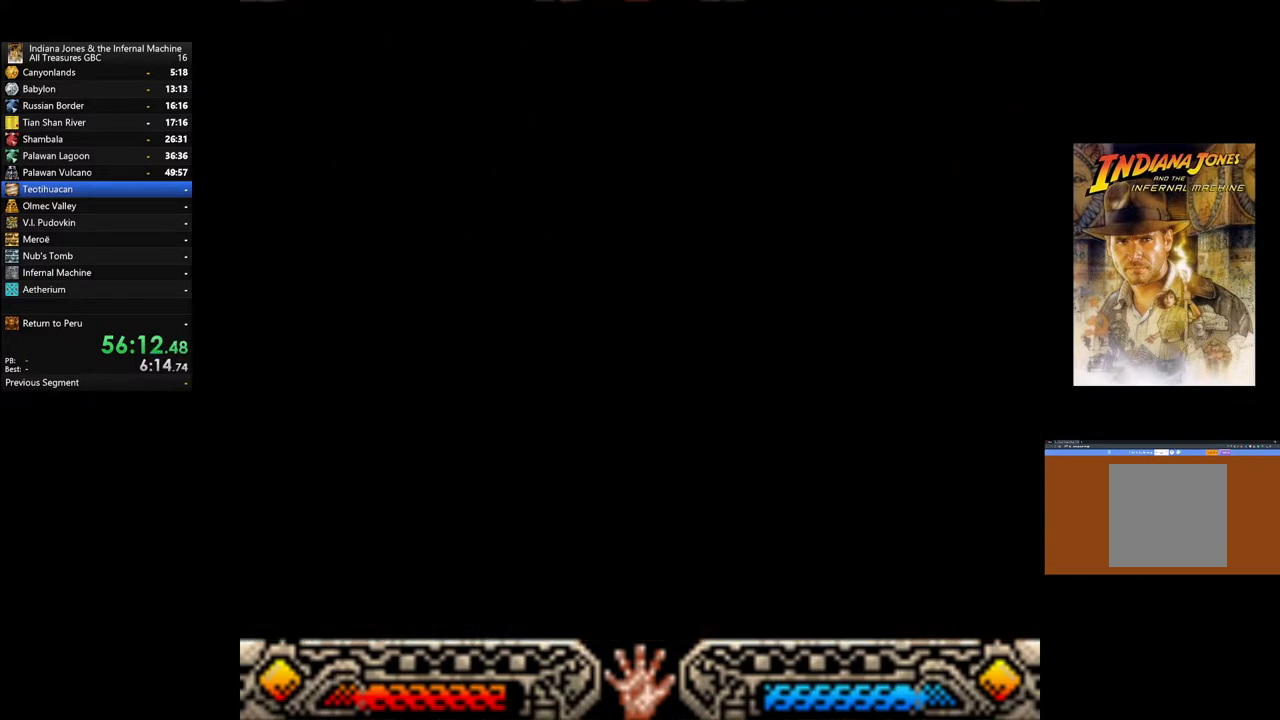
{"buttons": [], "left_stick": "up", "right_stick": "center", "events": []}
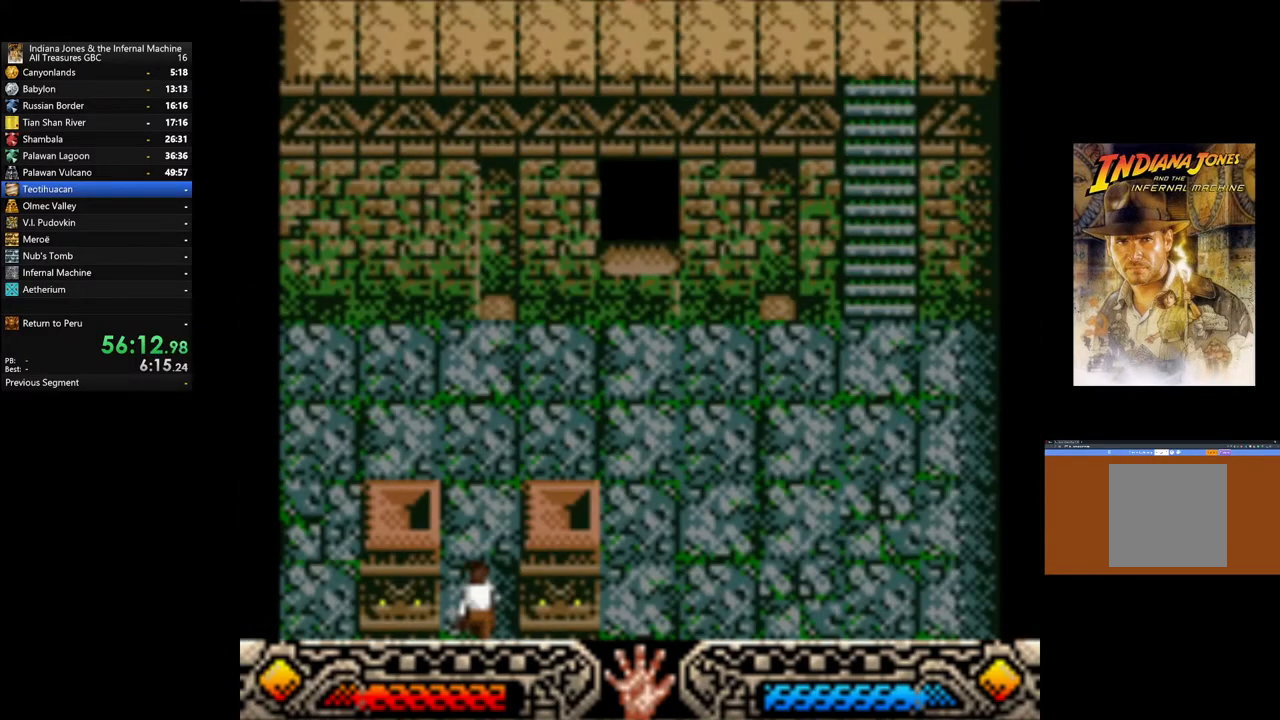
{"buttons": [], "left_stick": "up", "right_stick": "center", "events": []}
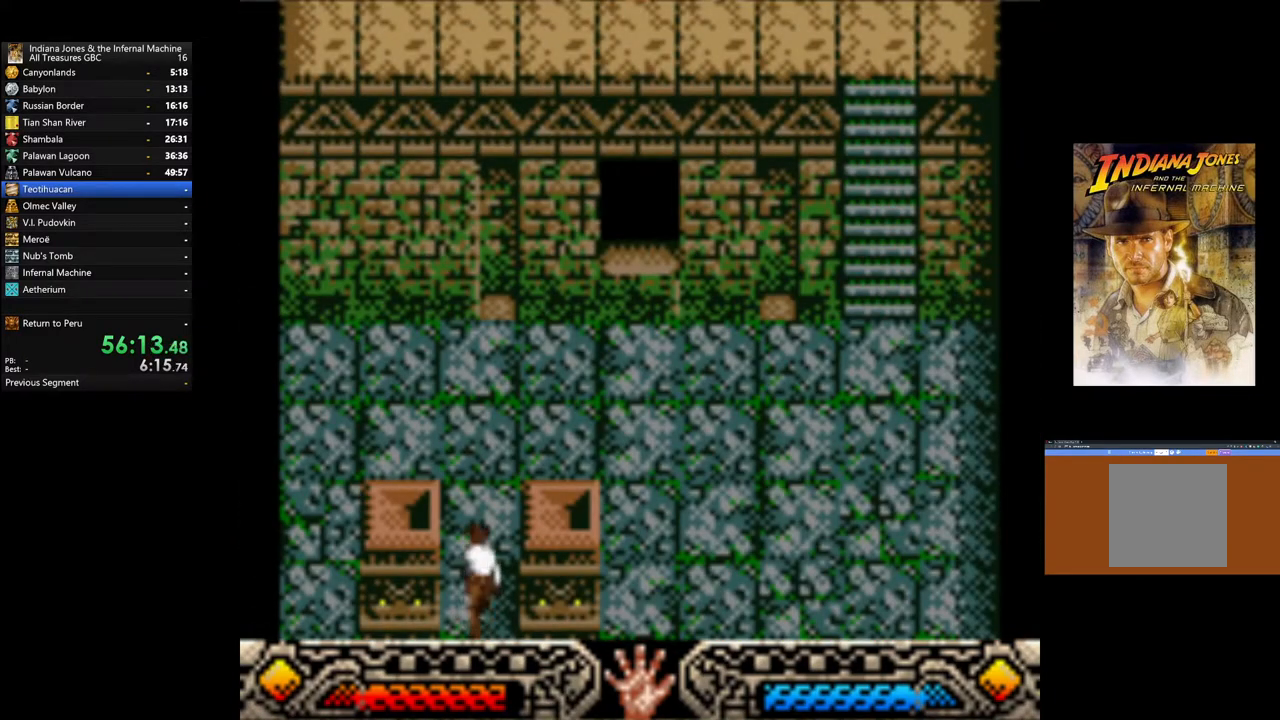
{"buttons": [], "left_stick": "up-right", "right_stick": "center", "events": [[450, "left_stick", "up-right"]]}
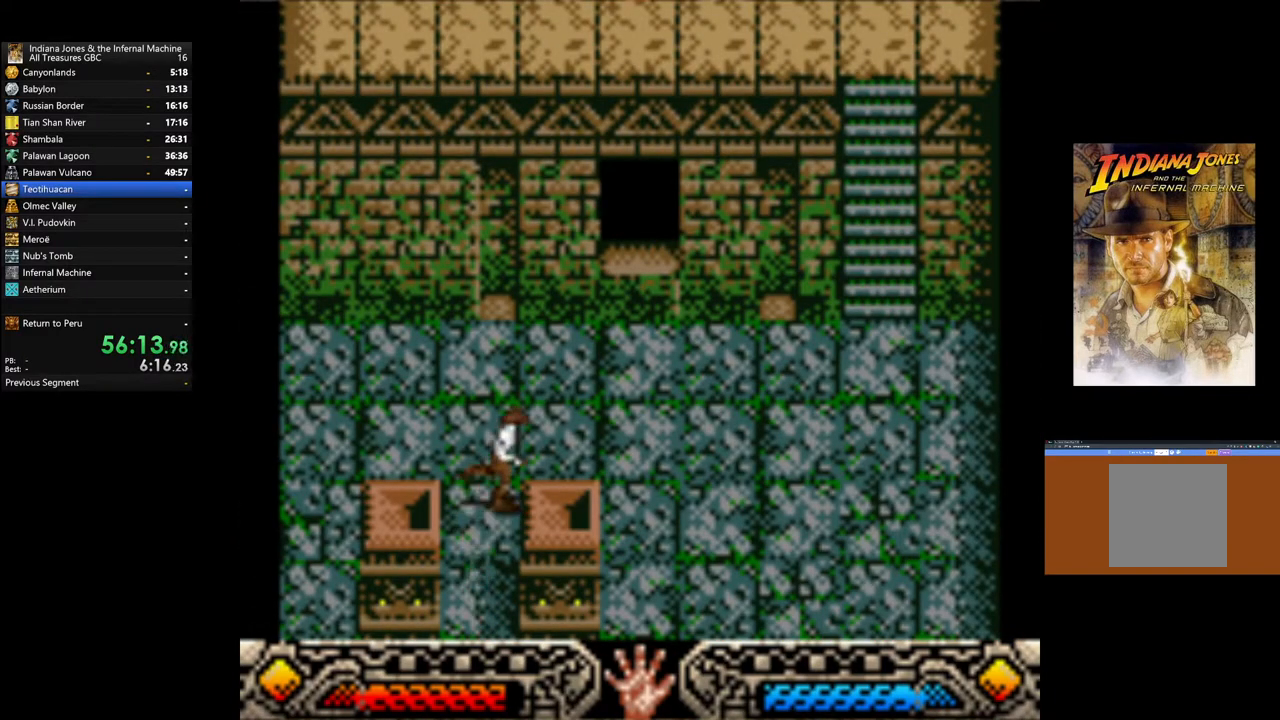
{"buttons": [], "left_stick": "up-right", "right_stick": "center", "events": []}
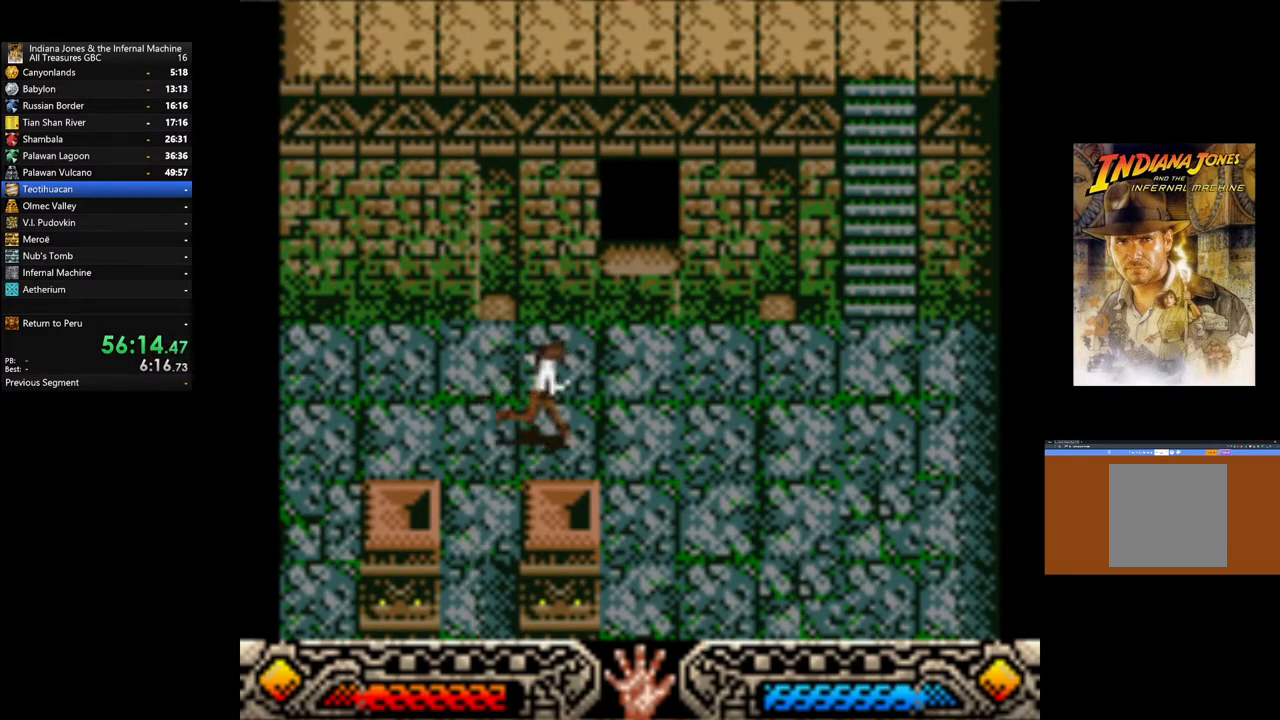
{"buttons": [], "left_stick": "right", "right_stick": "center", "events": [[417, "left_stick", "right"]]}
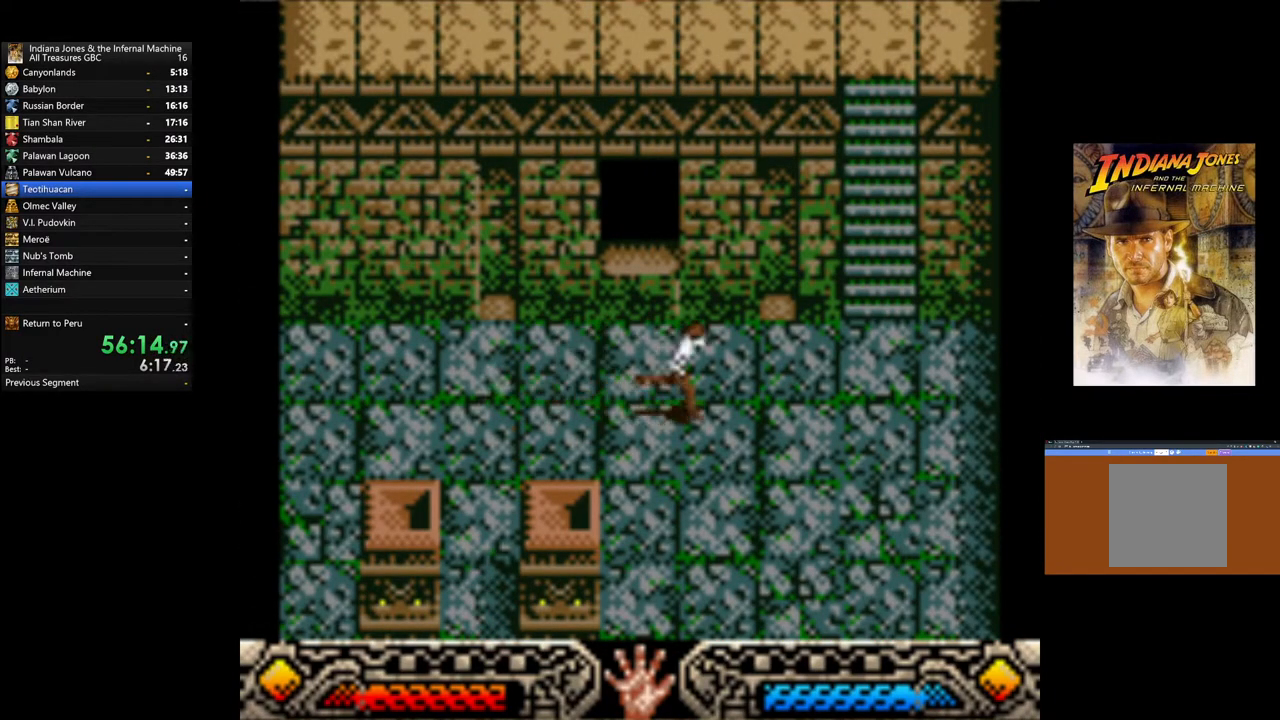
{"buttons": ["B"], "left_stick": "up-right", "right_stick": "center", "events": [[300, "B", "down"], [300, "left_stick", "up-right"]]}
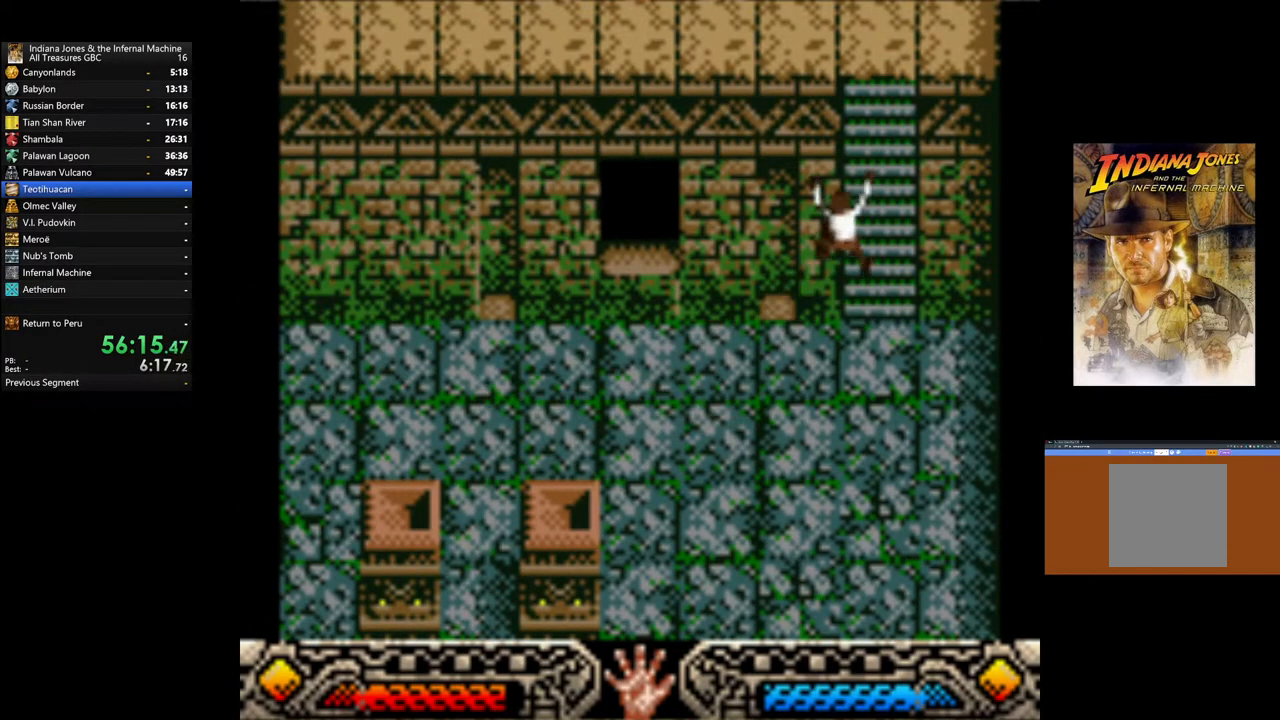
{"buttons": [], "left_stick": "up", "right_stick": "center", "events": [[117, "B", "up"], [200, "left_stick", "up"]]}
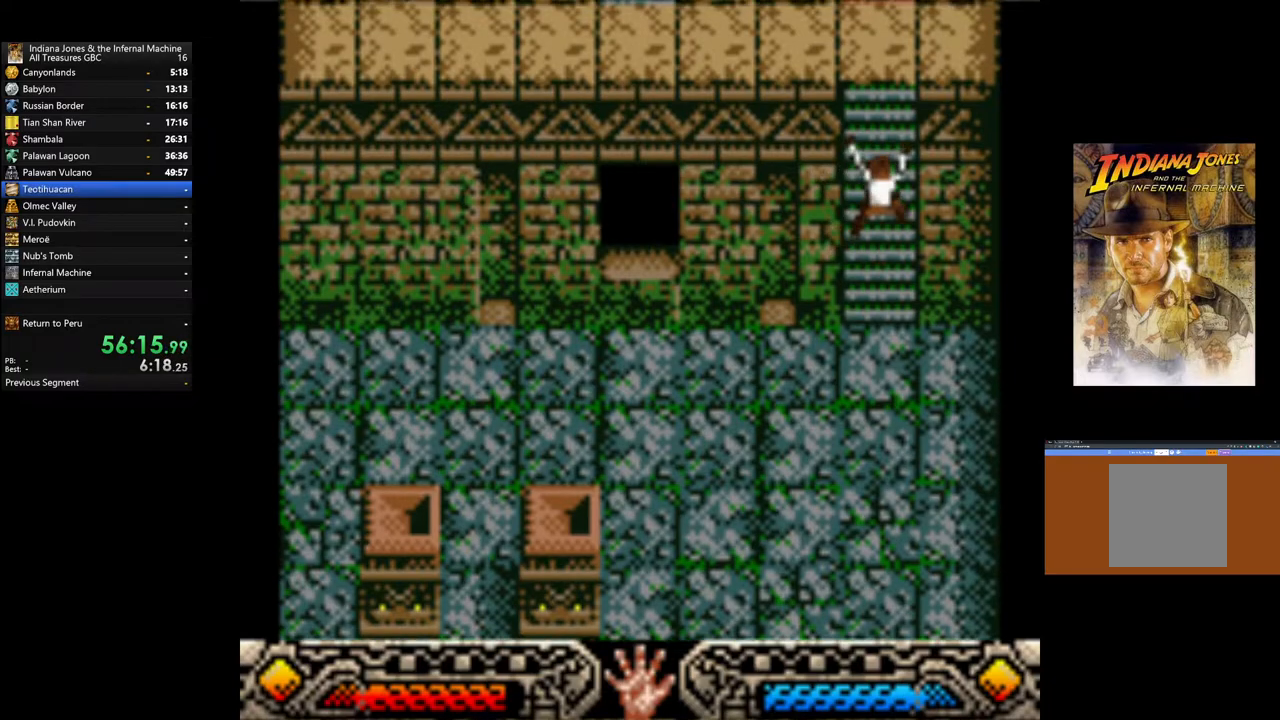
{"buttons": [], "left_stick": "up", "right_stick": "center", "events": []}
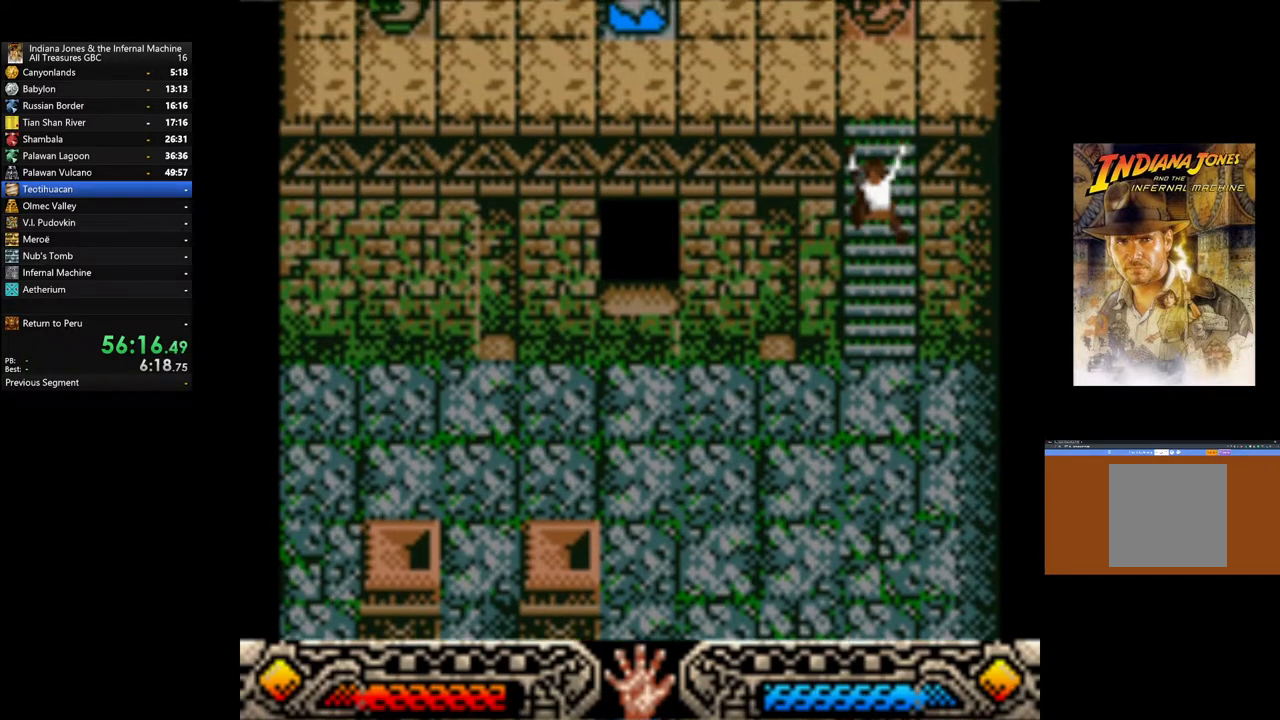
{"buttons": [], "left_stick": "up", "right_stick": "center", "events": []}
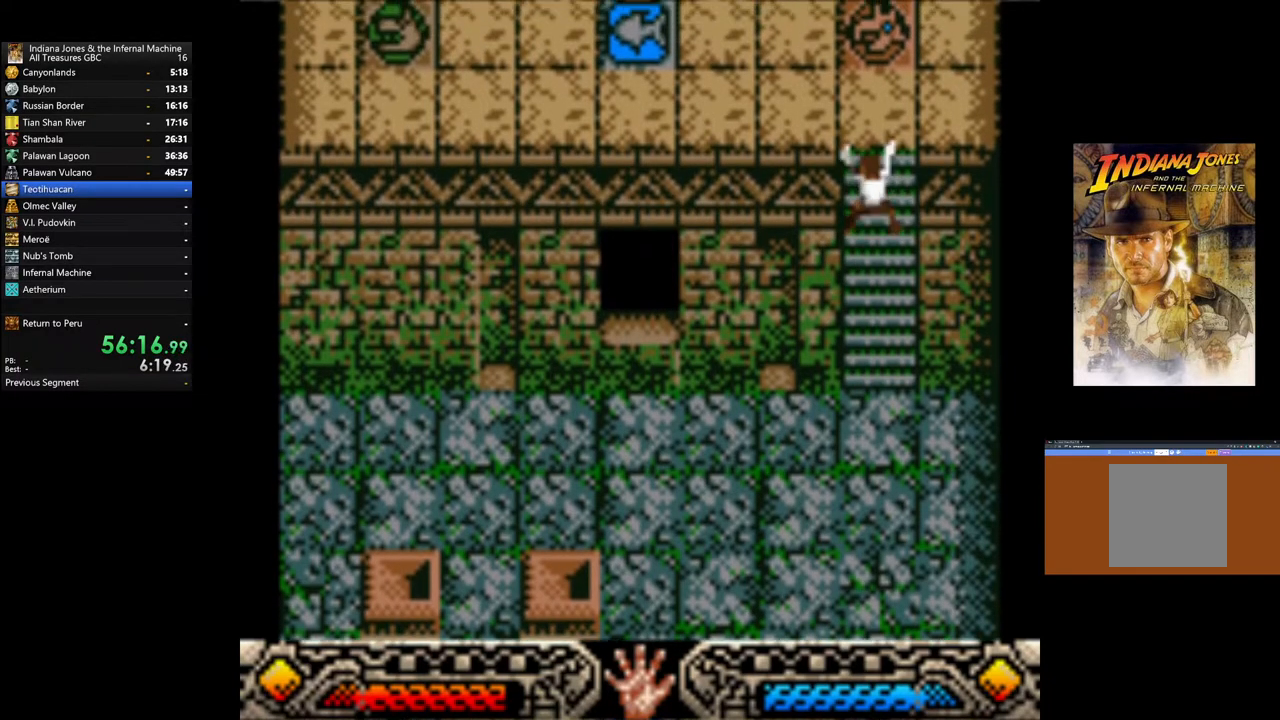
{"buttons": [], "left_stick": "up", "right_stick": "center", "events": []}
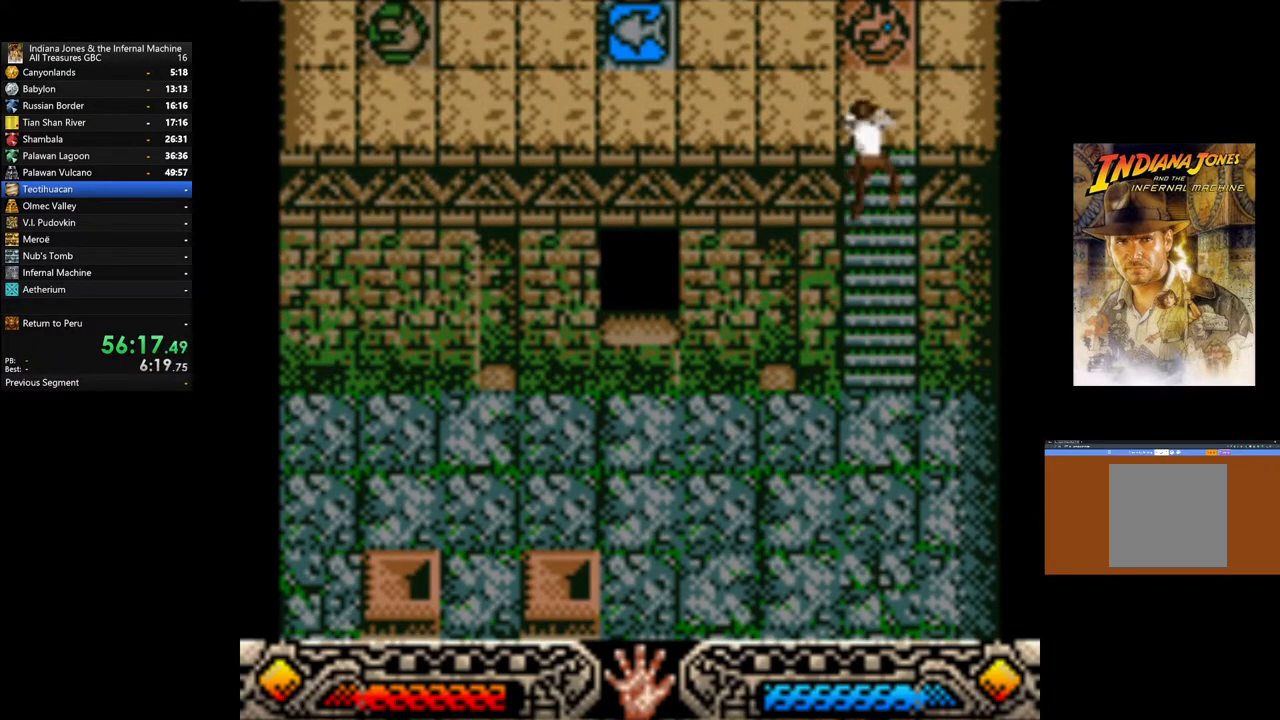
{"buttons": [], "left_stick": "up", "right_stick": "center", "events": []}
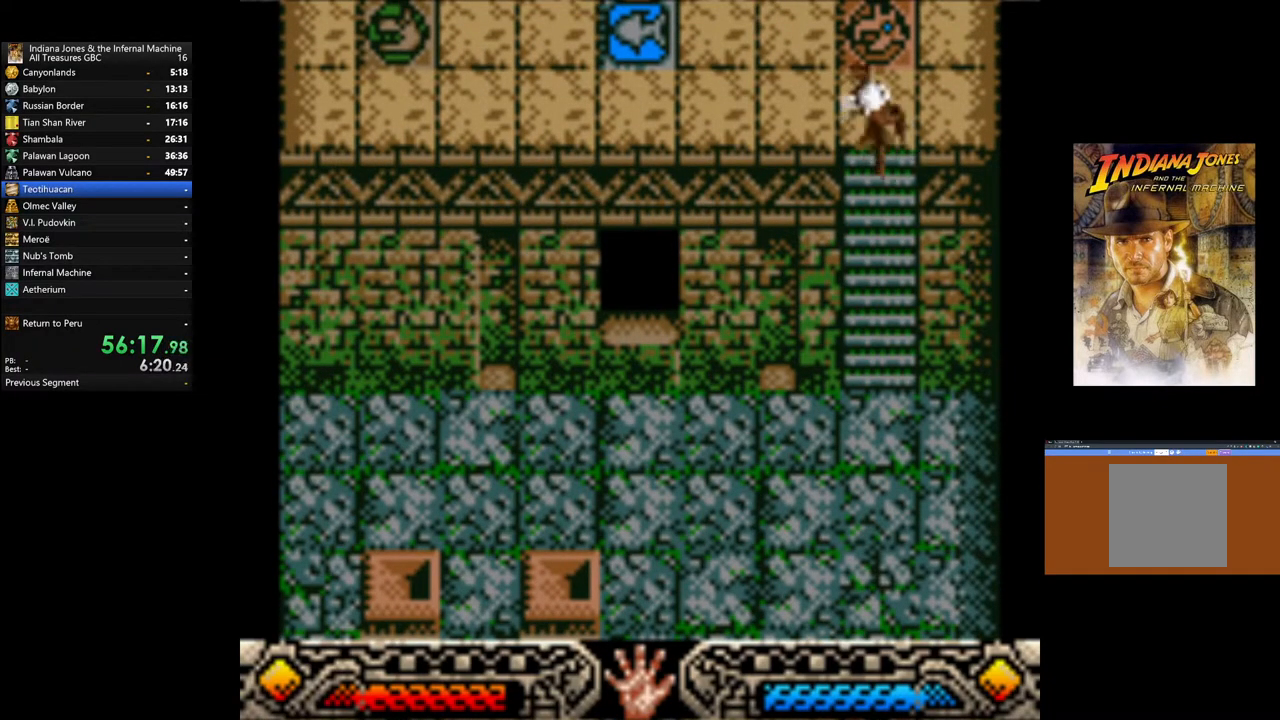
{"buttons": [], "left_stick": "up", "right_stick": "center", "events": []}
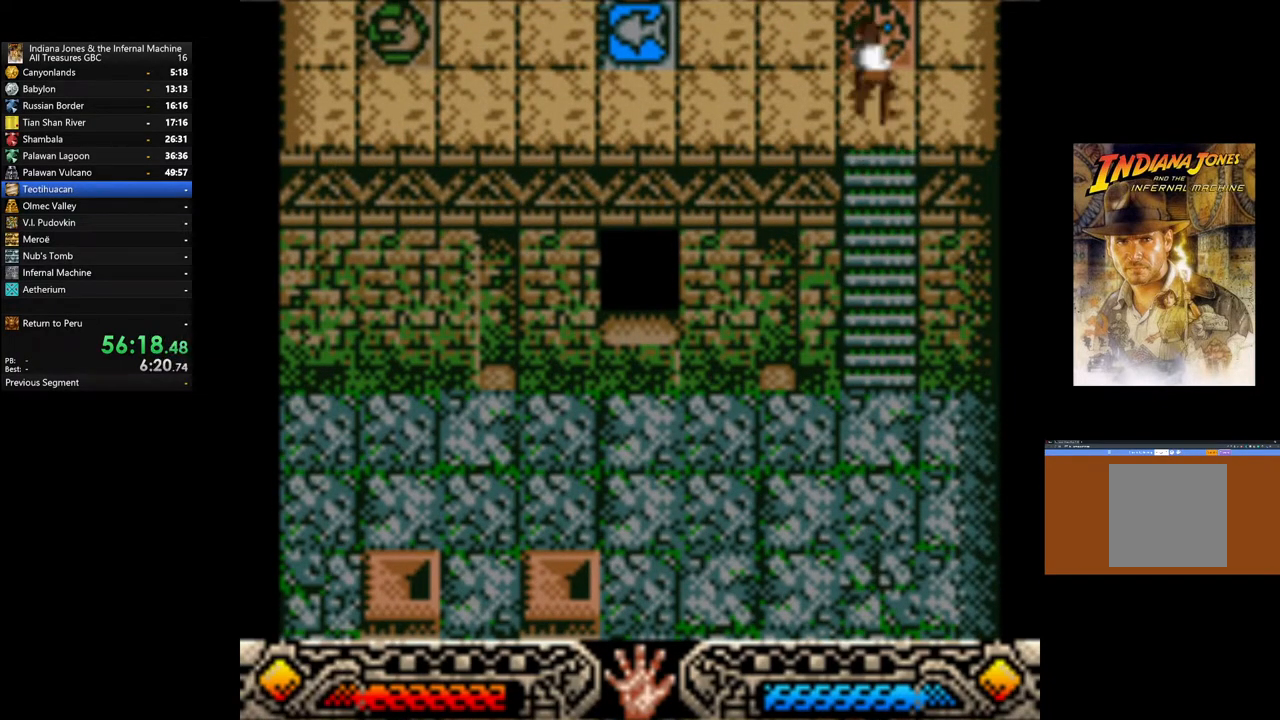
{"buttons": [], "left_stick": "up", "right_stick": "center", "events": []}
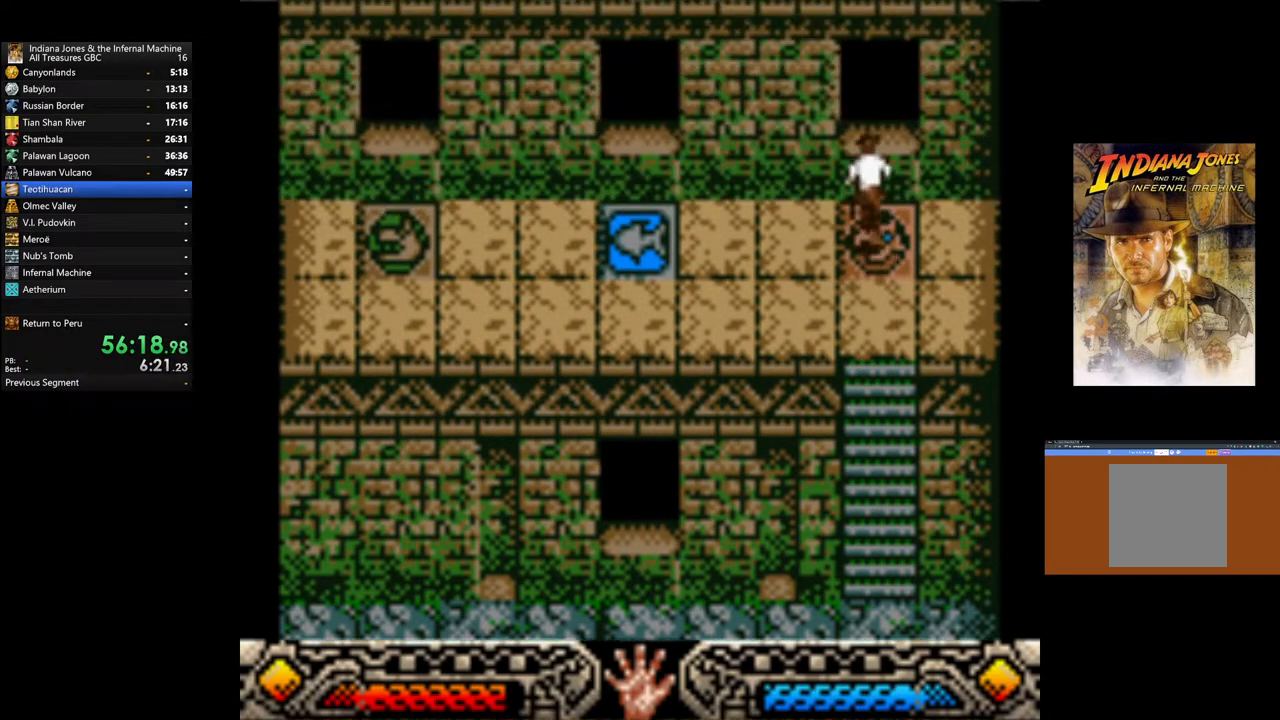
{"buttons": [], "left_stick": "center", "right_stick": "center", "events": [[250, "START", "down"], [350, "left_stick", "center"], [450, "START", "up"]]}
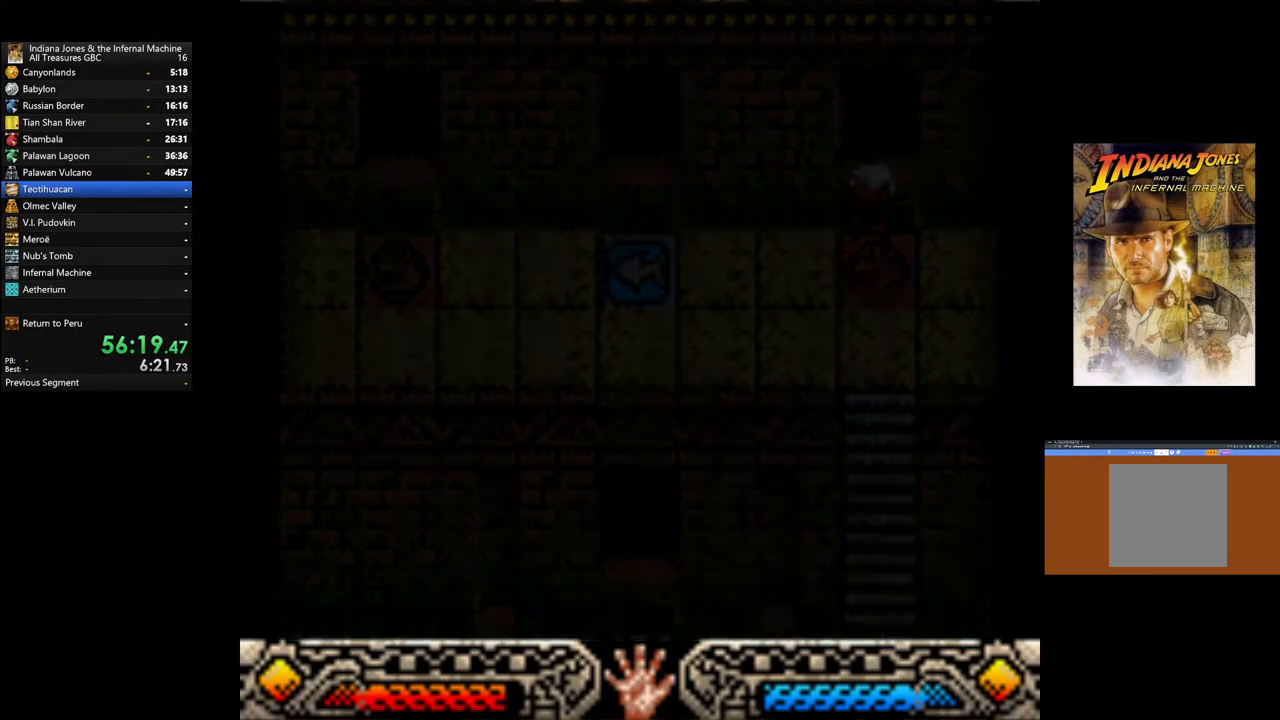
{"buttons": [], "left_stick": "center", "right_stick": "center", "events": []}
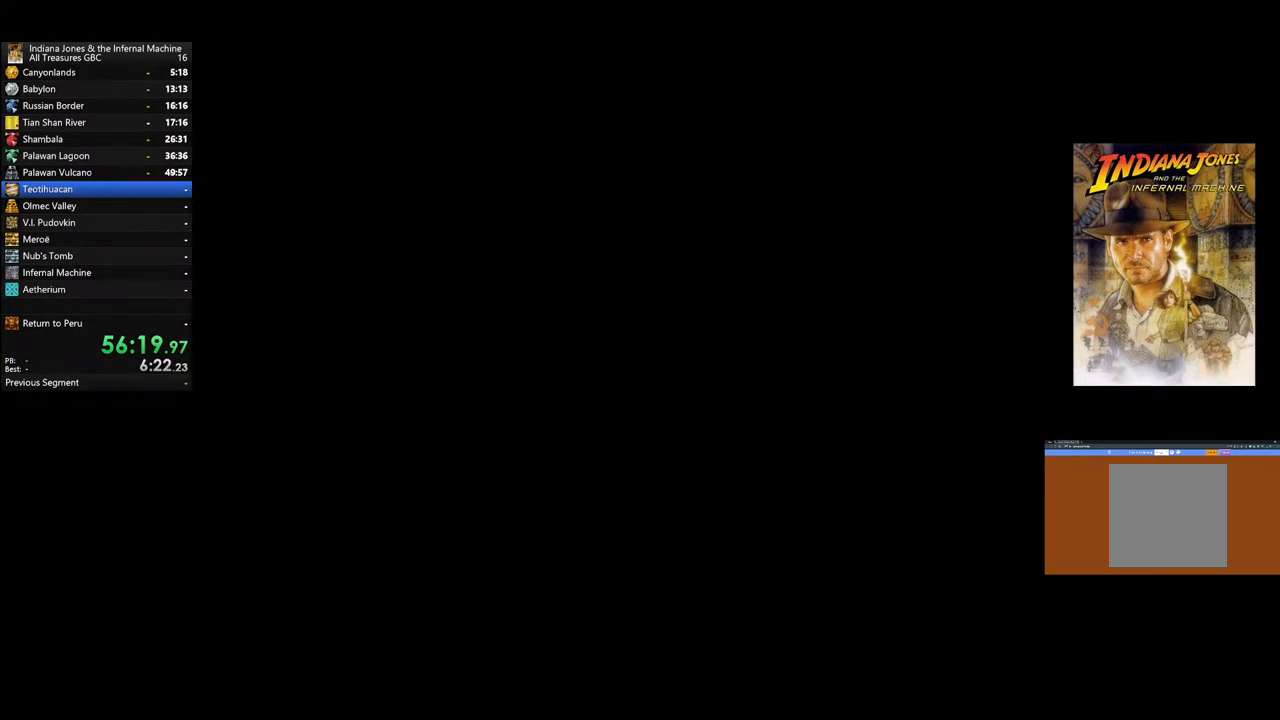
{"buttons": [], "left_stick": "center", "right_stick": "center", "events": []}
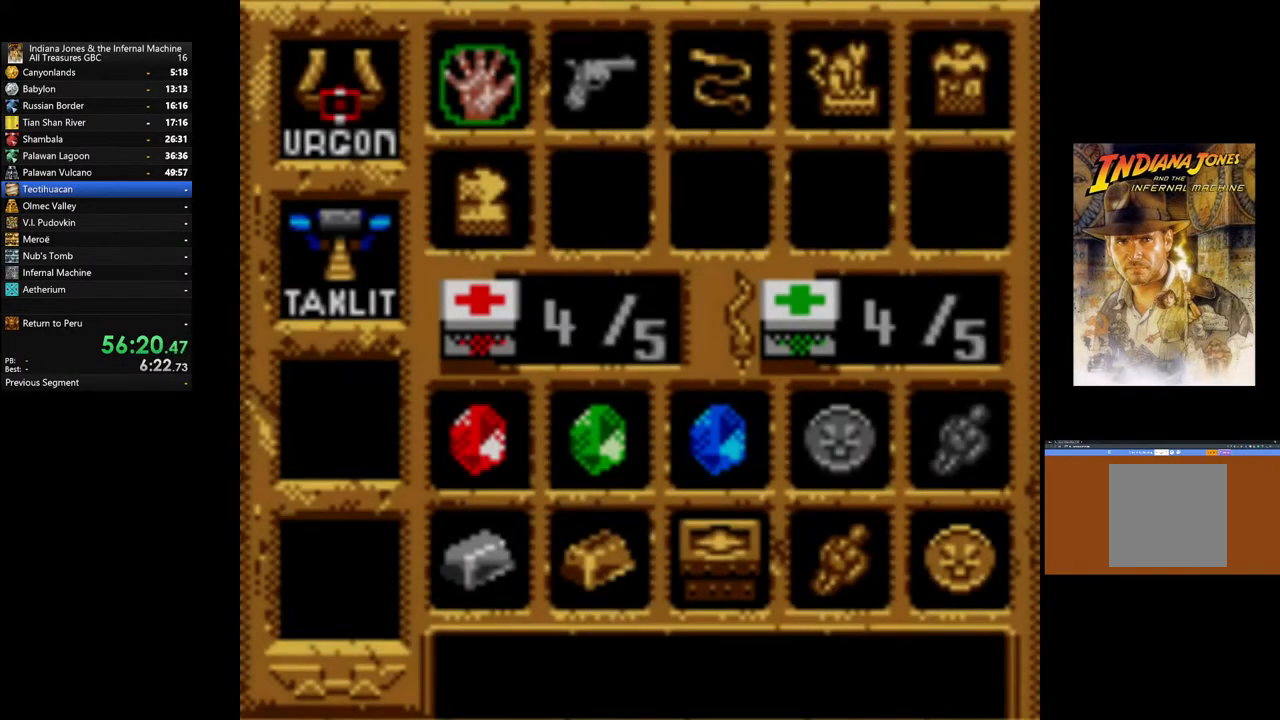
{"buttons": [], "left_stick": "center", "right_stick": "center", "events": [[17, "DPAD_RIGHT", "down"], [167, "DPAD_RIGHT", "up"], [300, "DPAD_RIGHT", "down"], [467, "DPAD_RIGHT", "up"]]}
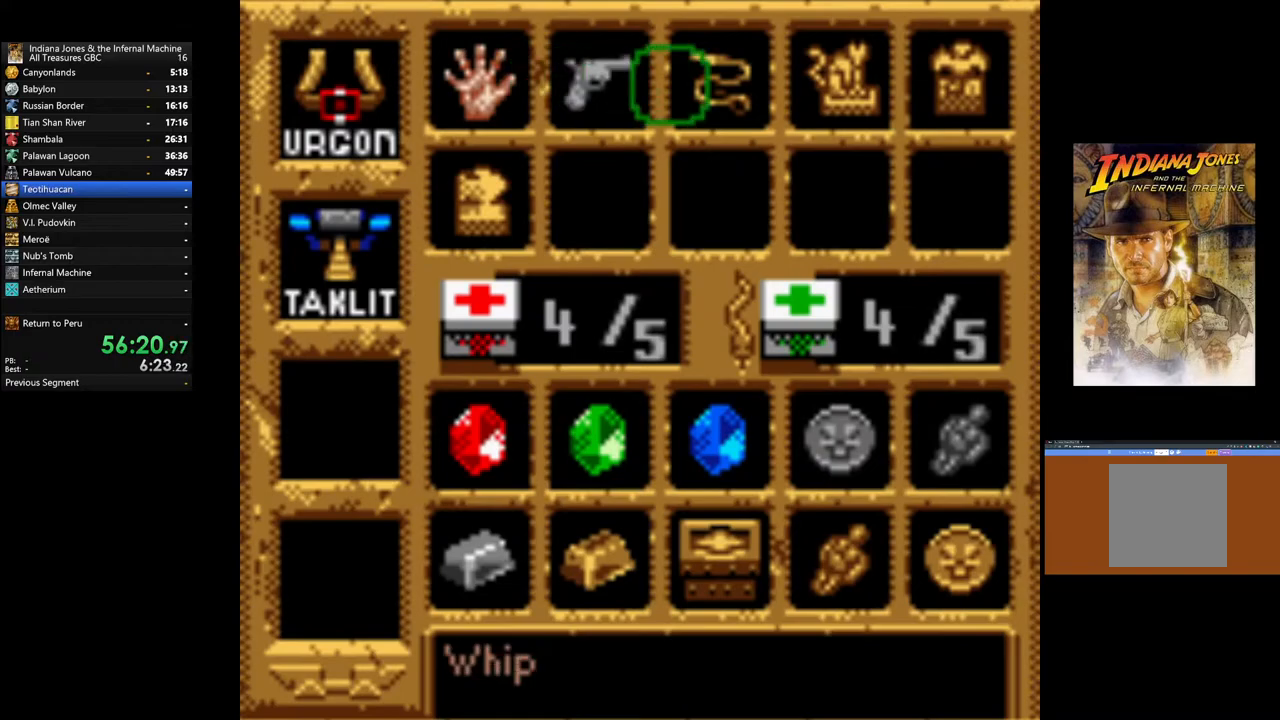
{"buttons": [], "left_stick": "center", "right_stick": "center", "events": []}
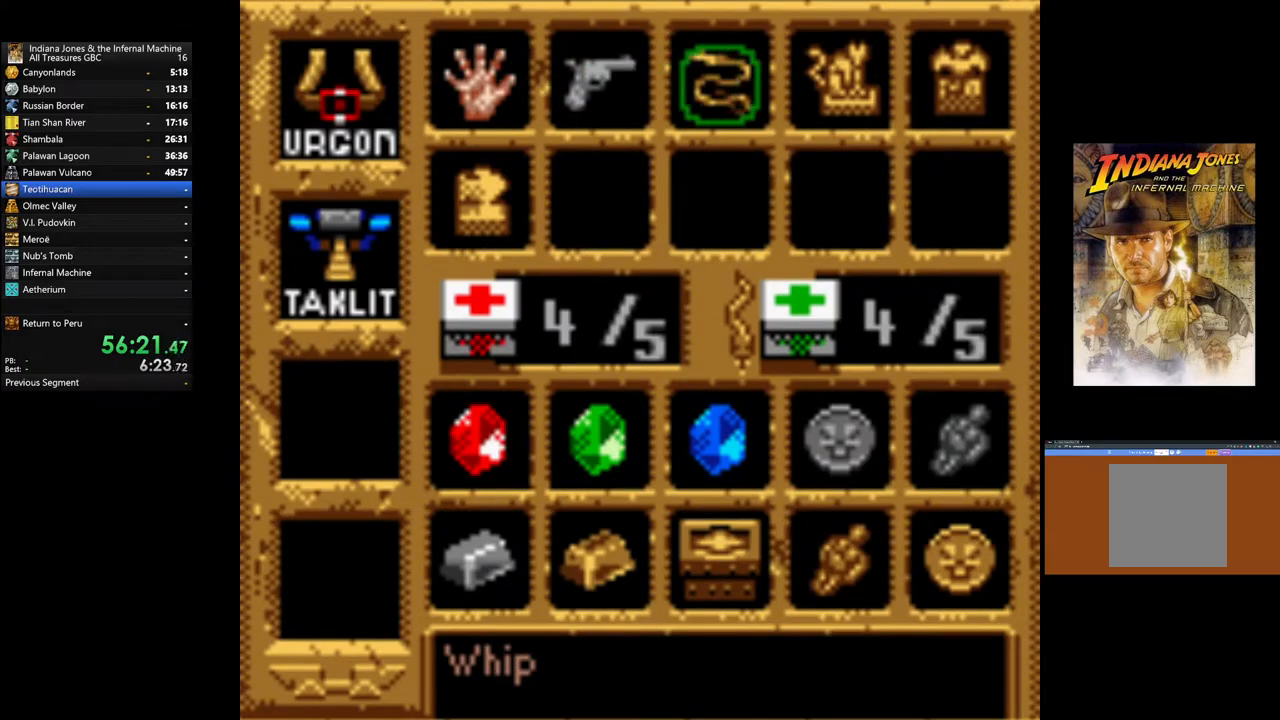
{"buttons": [], "left_stick": "center", "right_stick": "center", "events": [[33, "DPAD_RIGHT", "down"], [150, "DPAD_RIGHT", "up"]]}
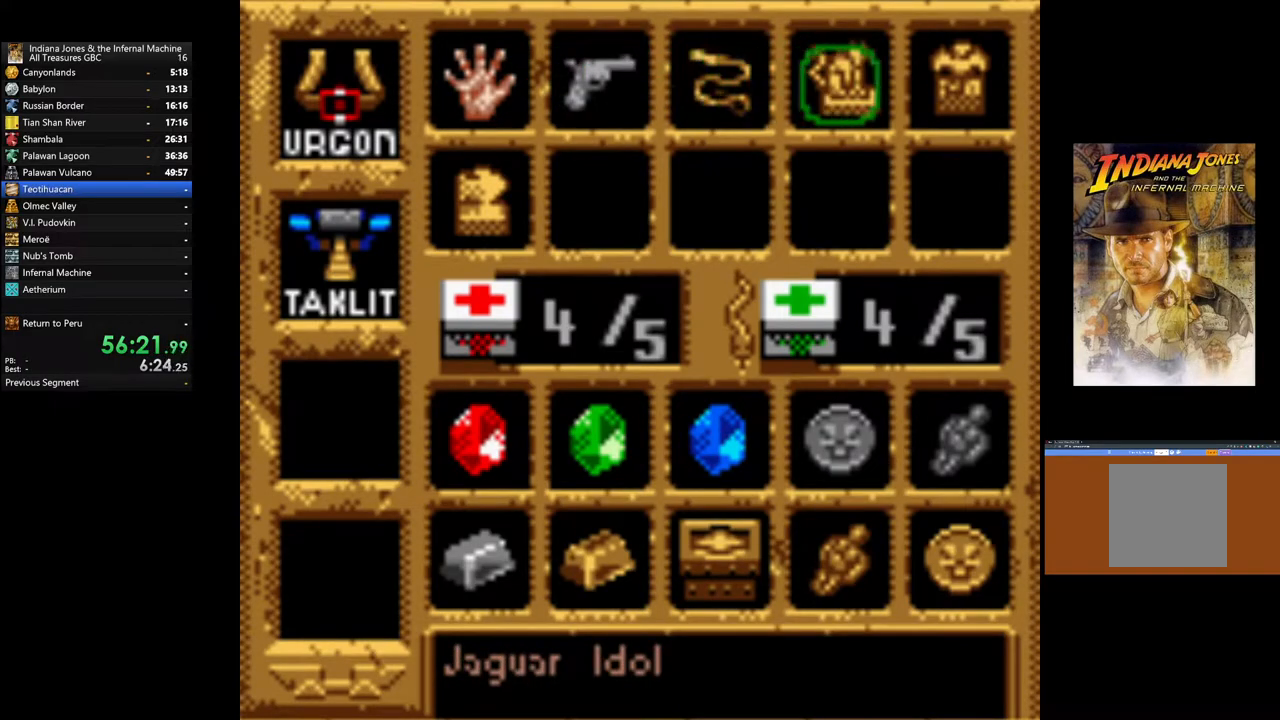
{"buttons": ["A"], "left_stick": "center", "right_stick": "center", "events": [[33, "DPAD_RIGHT", "down"], [167, "DPAD_RIGHT", "up"], [433, "A", "down"]]}
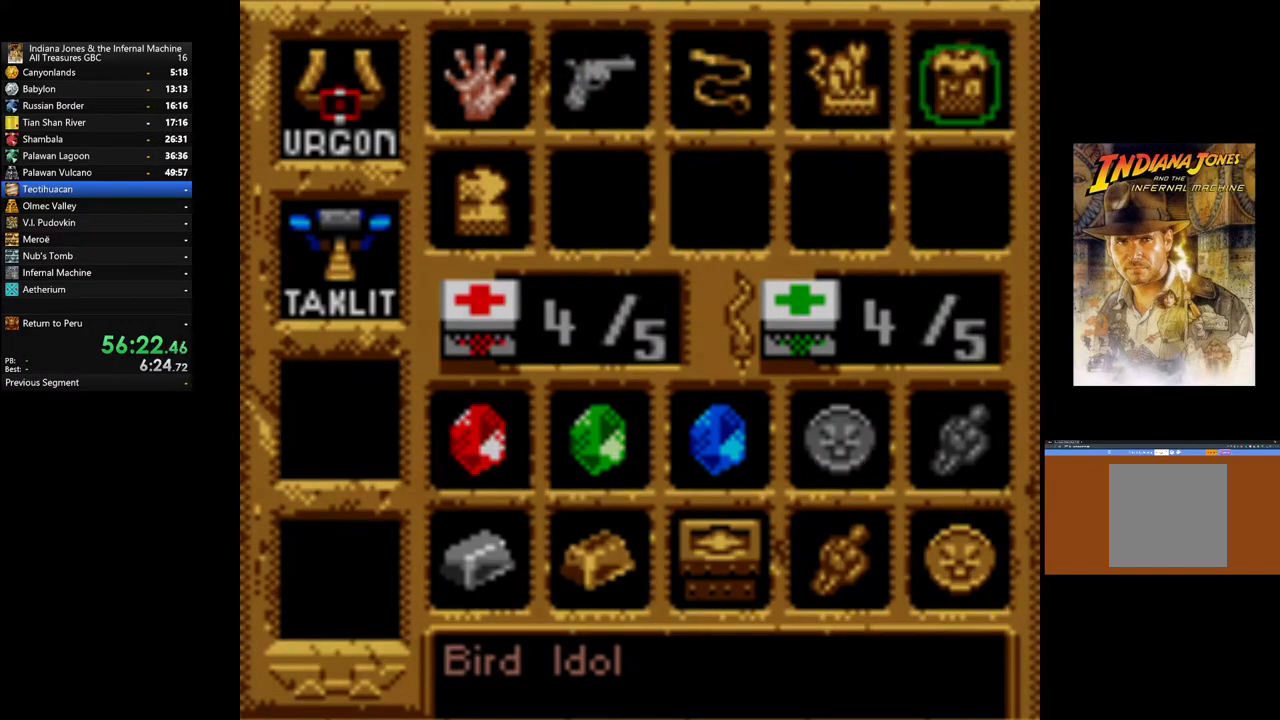
{"buttons": ["A"], "left_stick": "center", "right_stick": "center", "events": []}
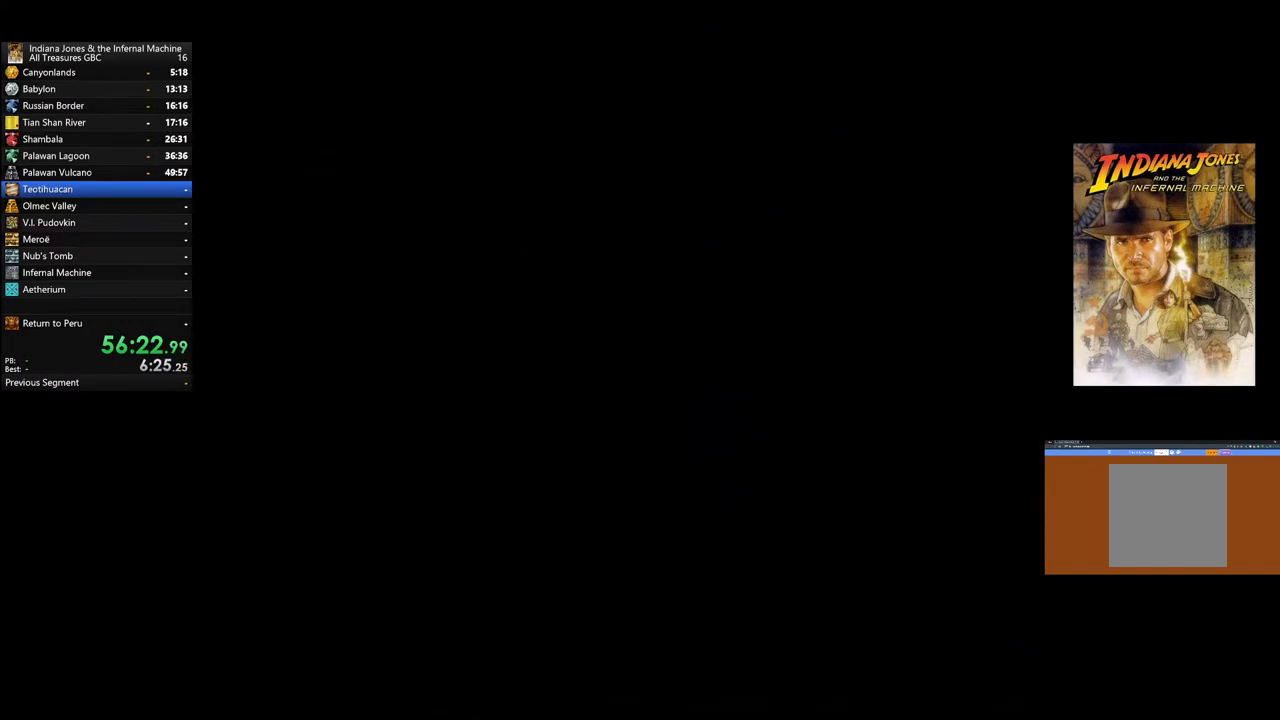
{"buttons": [], "left_stick": "center", "right_stick": "center", "events": [[67, "A", "up"]]}
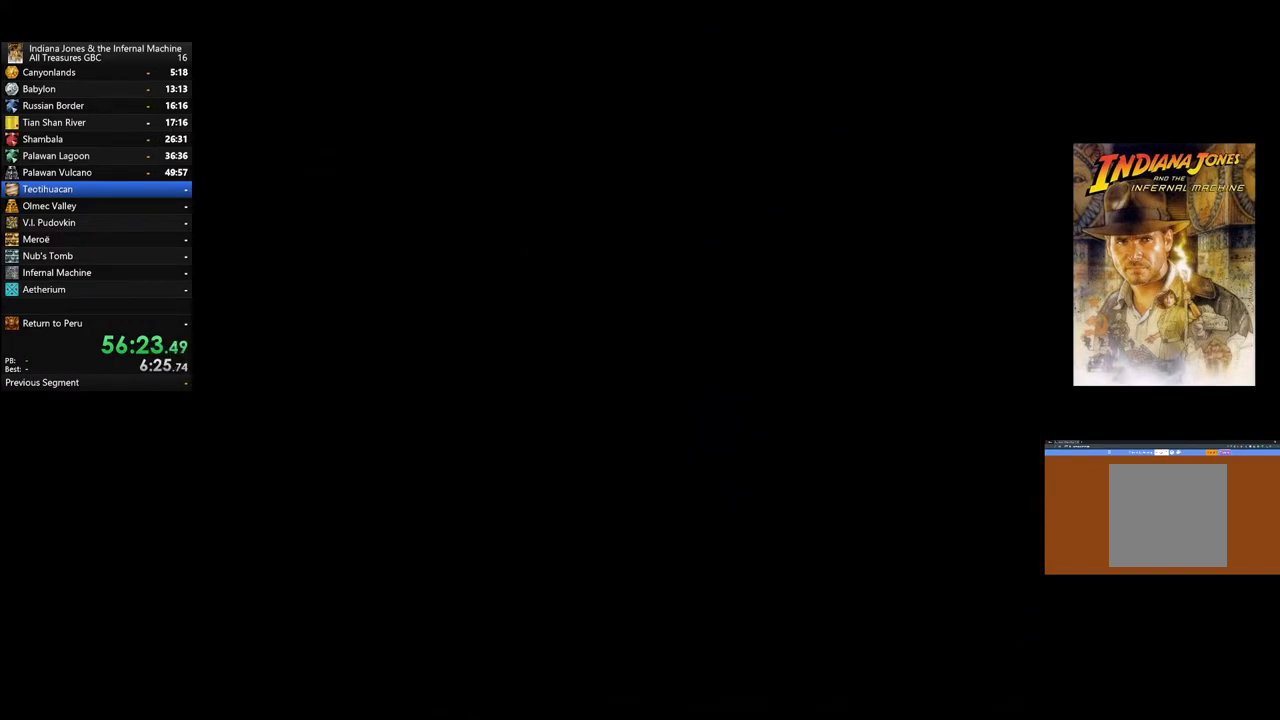
{"buttons": [], "left_stick": "center", "right_stick": "center", "events": []}
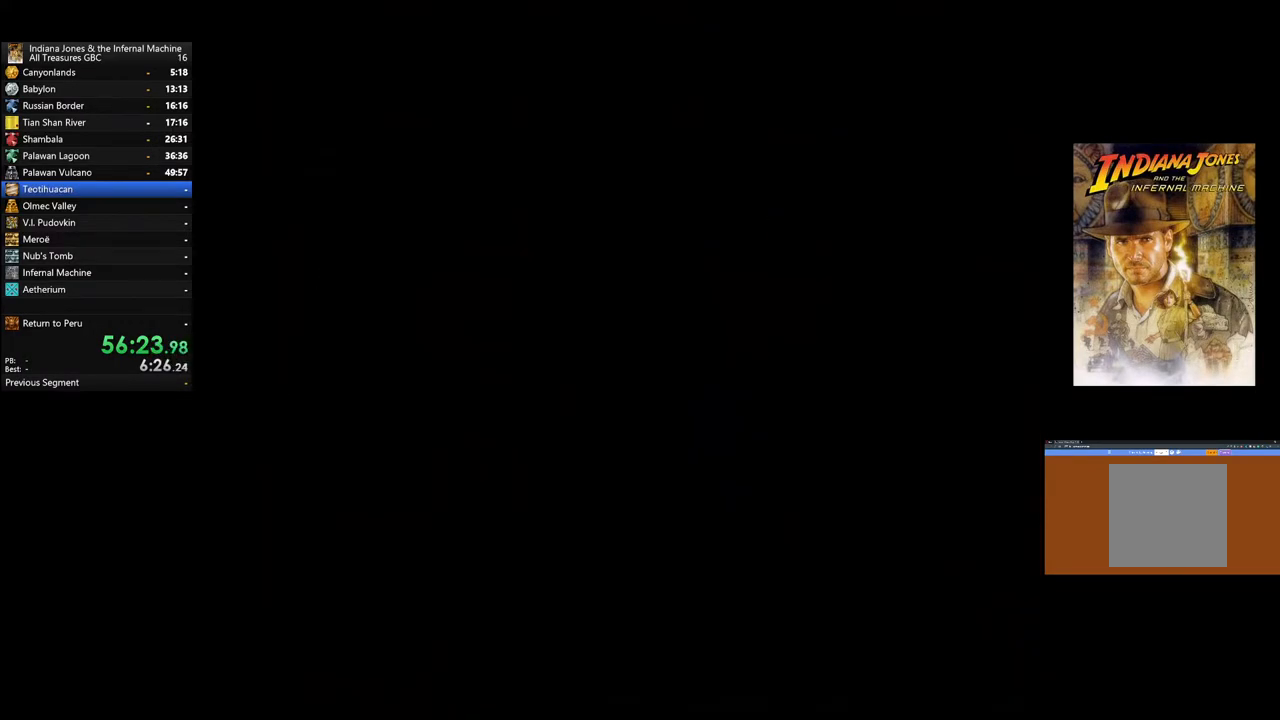
{"buttons": [], "left_stick": "center", "right_stick": "center", "events": []}
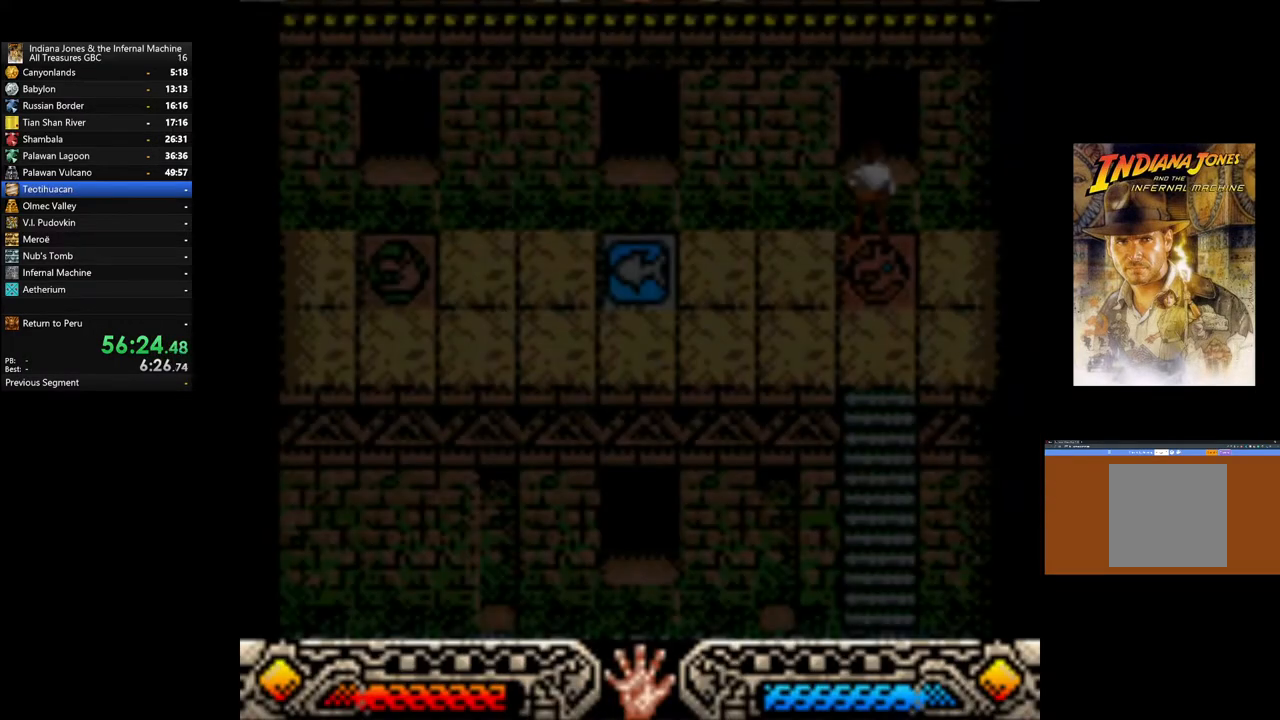
{"buttons": [], "left_stick": "left", "right_stick": "center", "events": [[117, "left_stick", "left"]]}
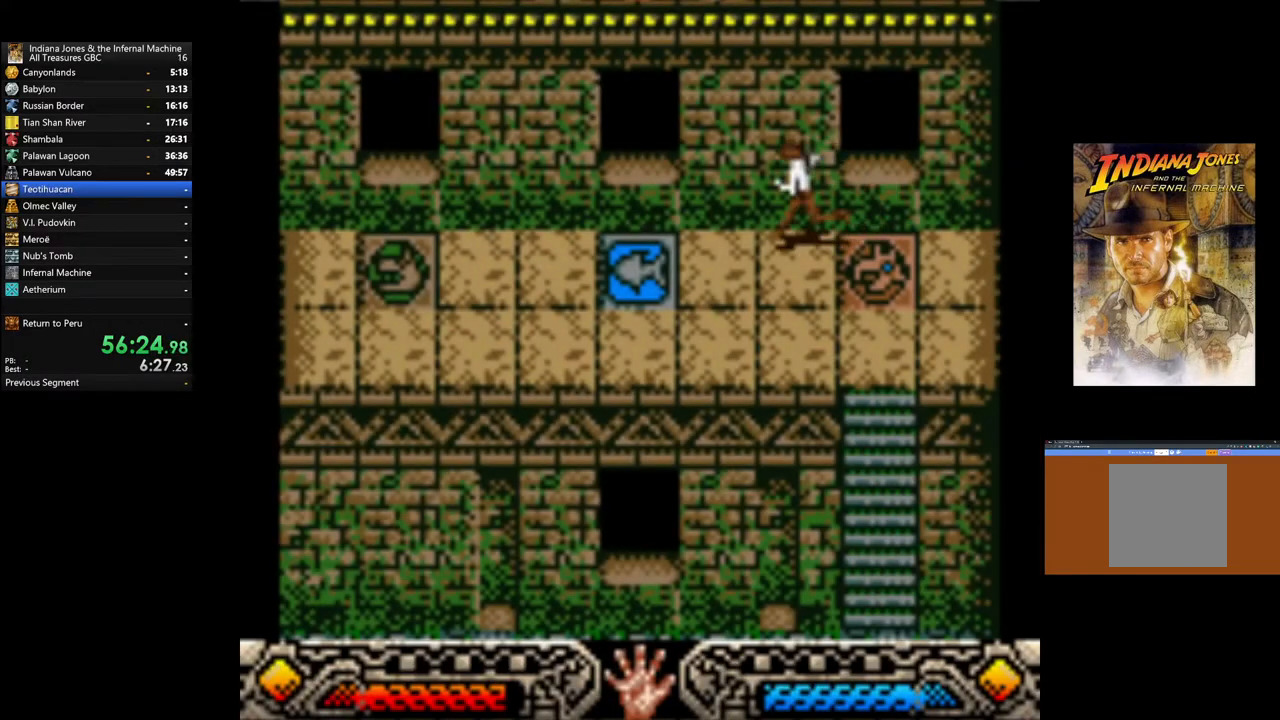
{"buttons": [], "left_stick": "left", "right_stick": "center", "events": []}
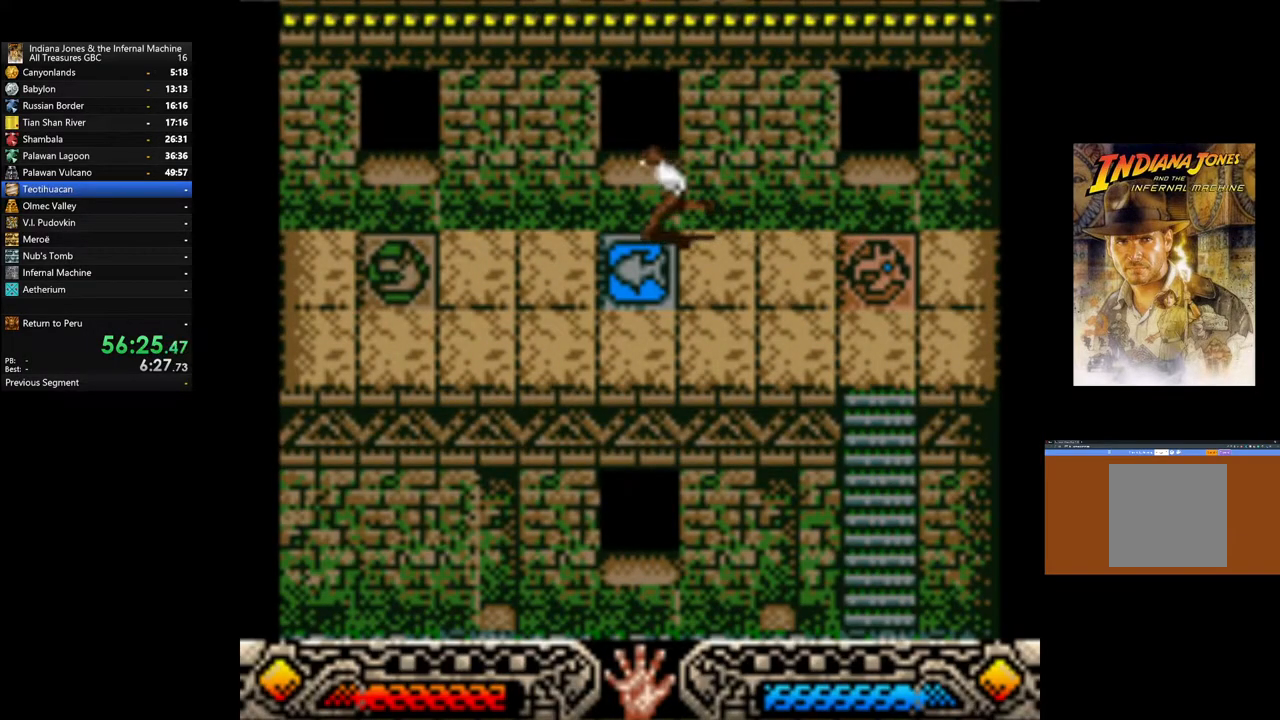
{"buttons": [], "left_stick": "left", "right_stick": "center", "events": []}